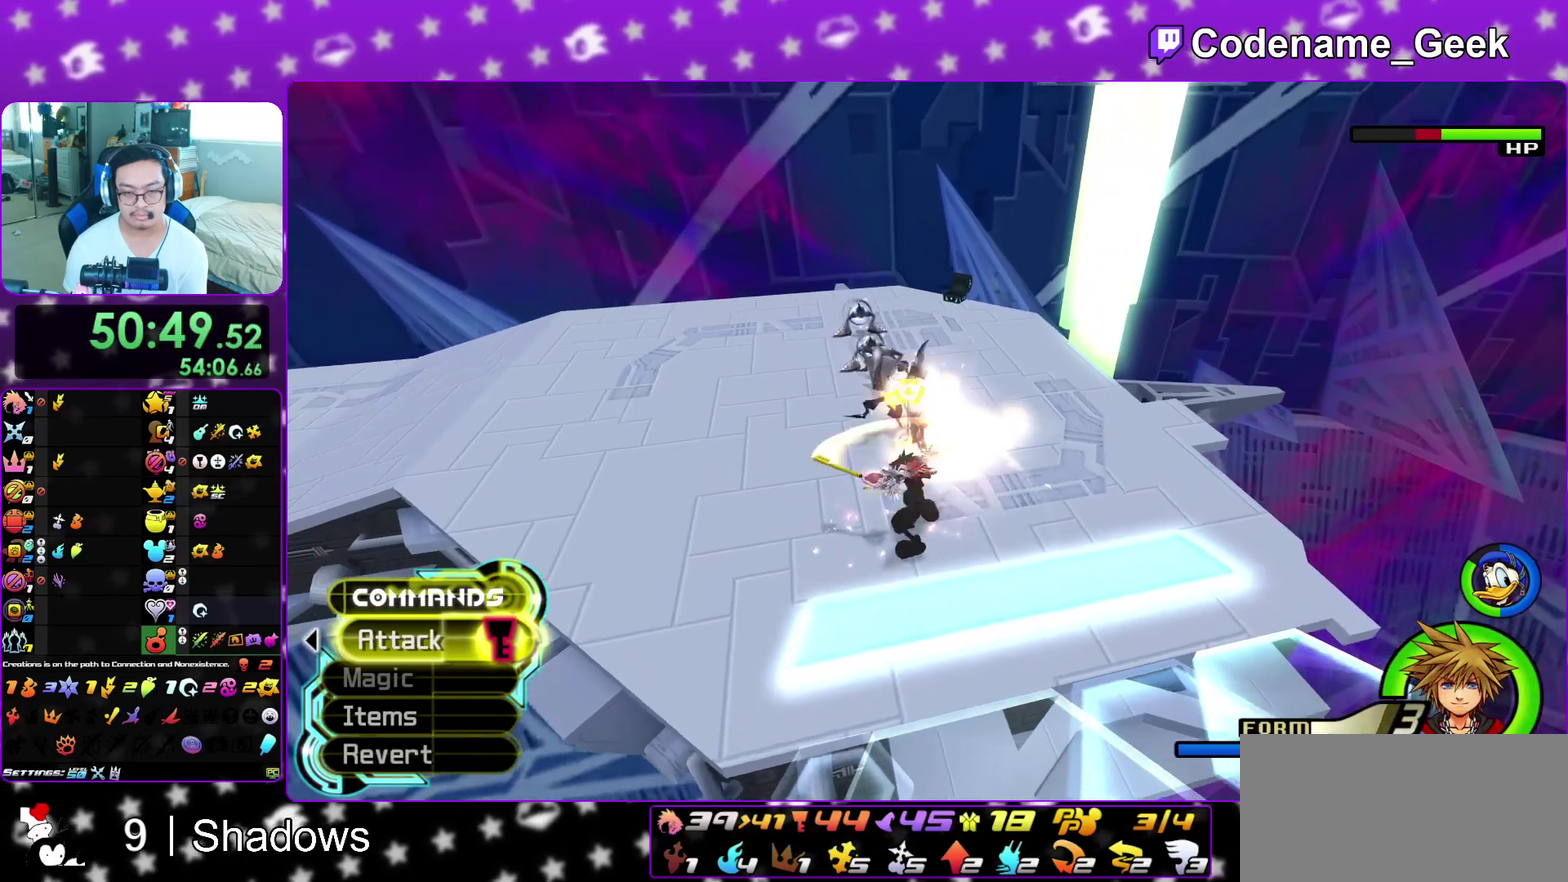
Gameplay with a controller (Nintendo layout); each line is a JSON object with the inputs held at the frame after it (dt_ms = milliseconds from this image to that frame). "events" lists button and stick changes between this image and that frame as [ms after this image, input, new state], when the widget could be followed in between. This overlay highlights the sticks when they move; stick clicks (L3 R3) are not distinguishable. Not read: L3 R3 SELECT START.
{"dt_ms": 600, "buttons": [], "left_stick": "up", "right_stick": "center", "events": [[17, "A", "up"], [100, "A", "down"], [183, "A", "up"], [267, "A", "down"], [367, "A", "up"], [467, "A", "down"], [583, "A", "up"]]}
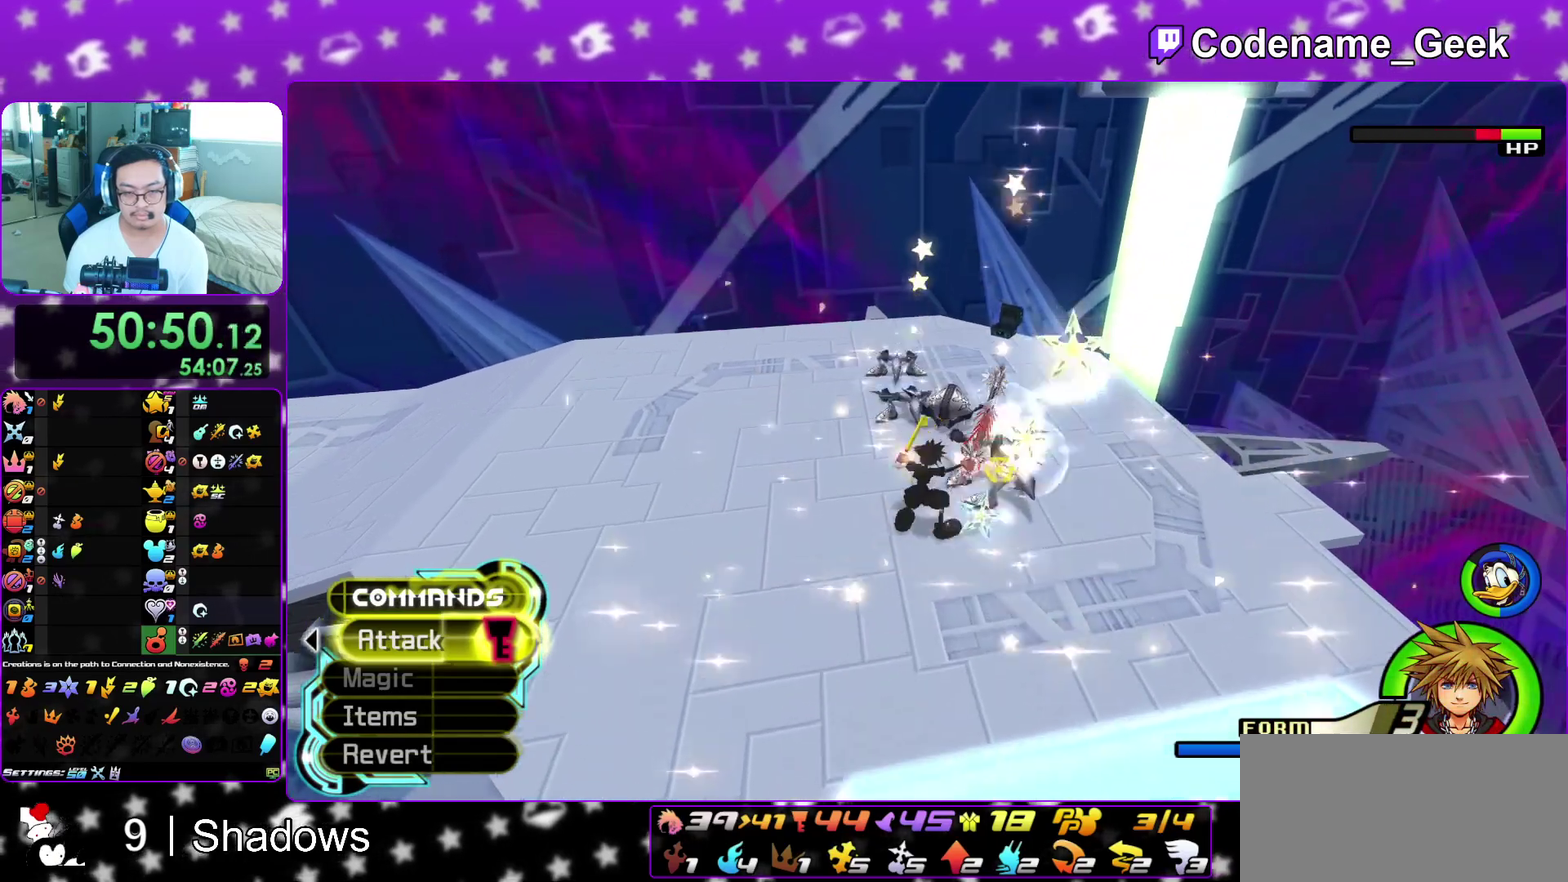
{"dt_ms": 300, "buttons": ["A"], "left_stick": "up", "right_stick": "center", "events": [[67, "A", "down"], [167, "A", "up"], [283, "A", "down"]]}
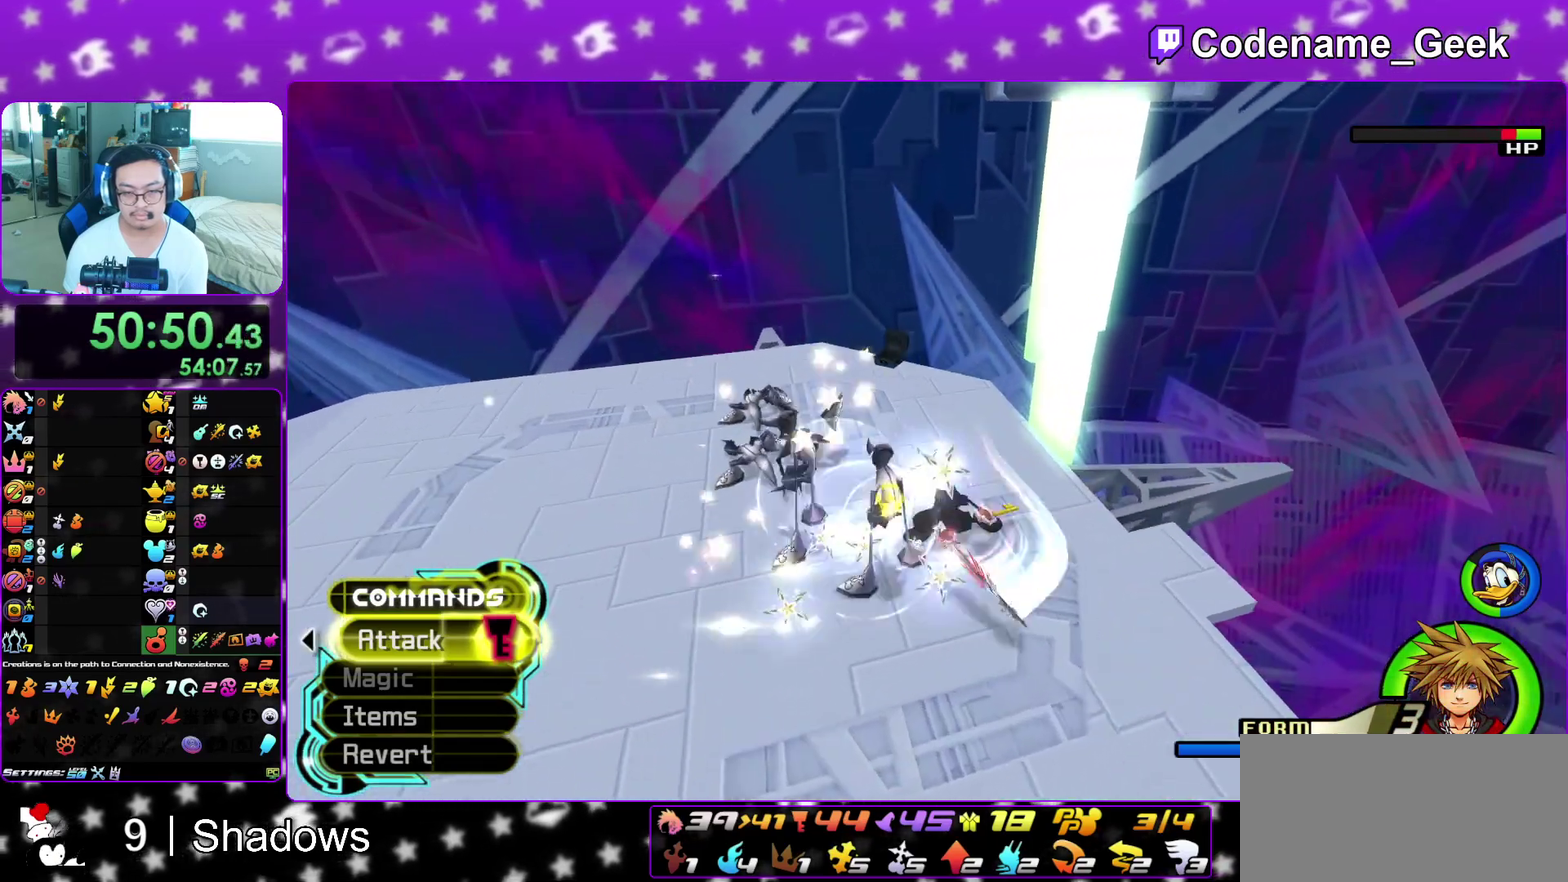
{"dt_ms": 700, "buttons": [], "left_stick": "up-left", "right_stick": "center", "events": [[83, "A", "up"], [100, "left_stick", "up-left"], [150, "right_stick", "left"], [167, "A", "down"], [267, "A", "up"], [300, "right_stick", "down-left"], [367, "A", "down"], [367, "right_stick", "left"], [433, "right_stick", "center"], [467, "A", "up"], [567, "A", "down"], [650, "A", "up"]]}
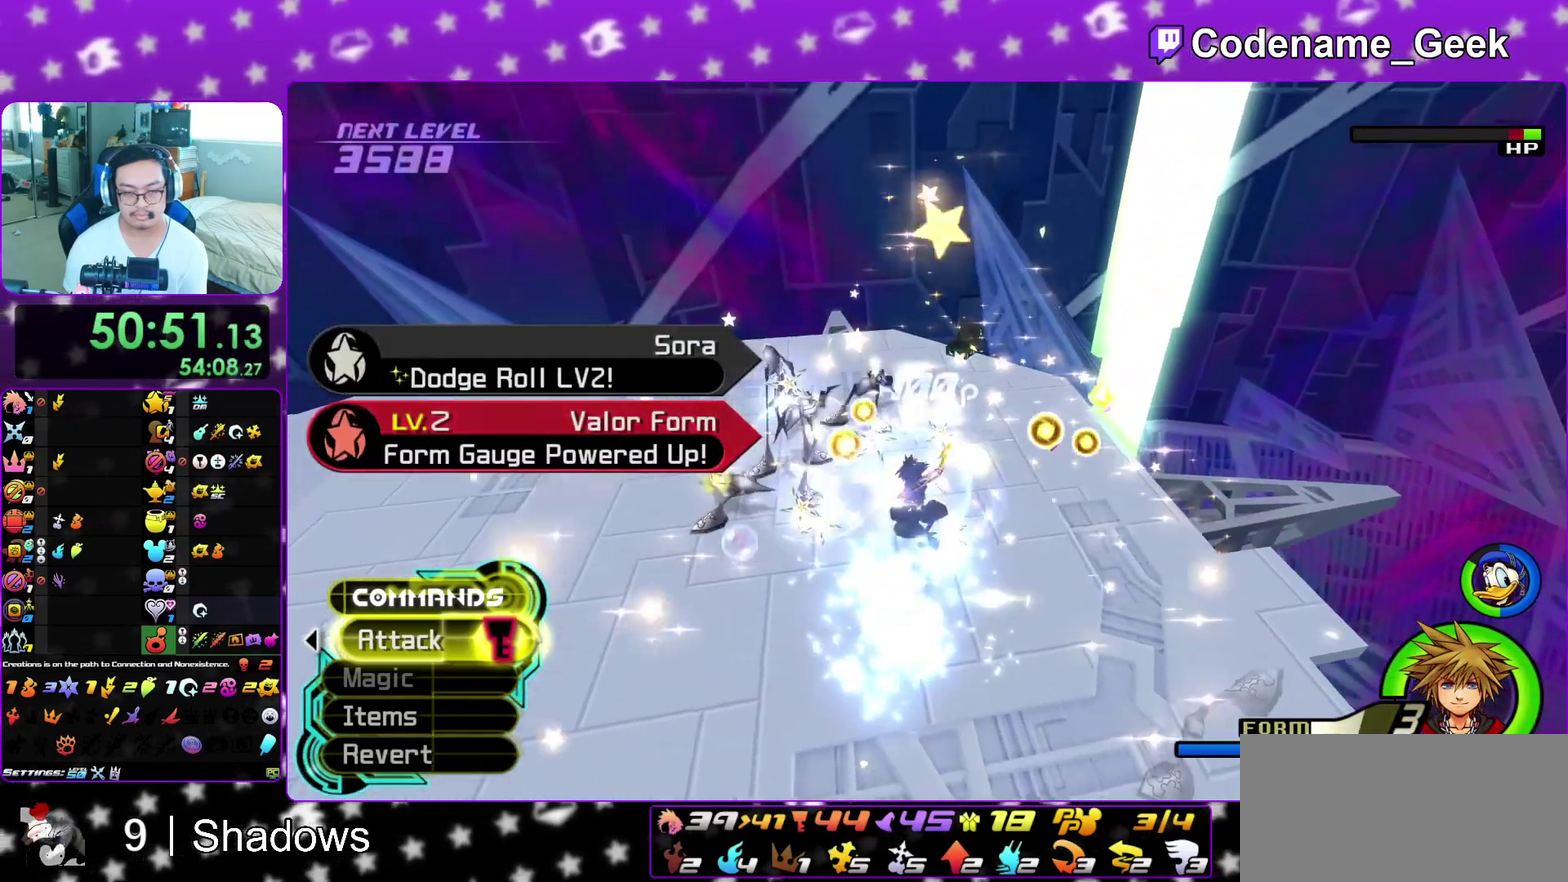
{"dt_ms": 300, "buttons": [], "left_stick": "up-left", "right_stick": "center", "events": []}
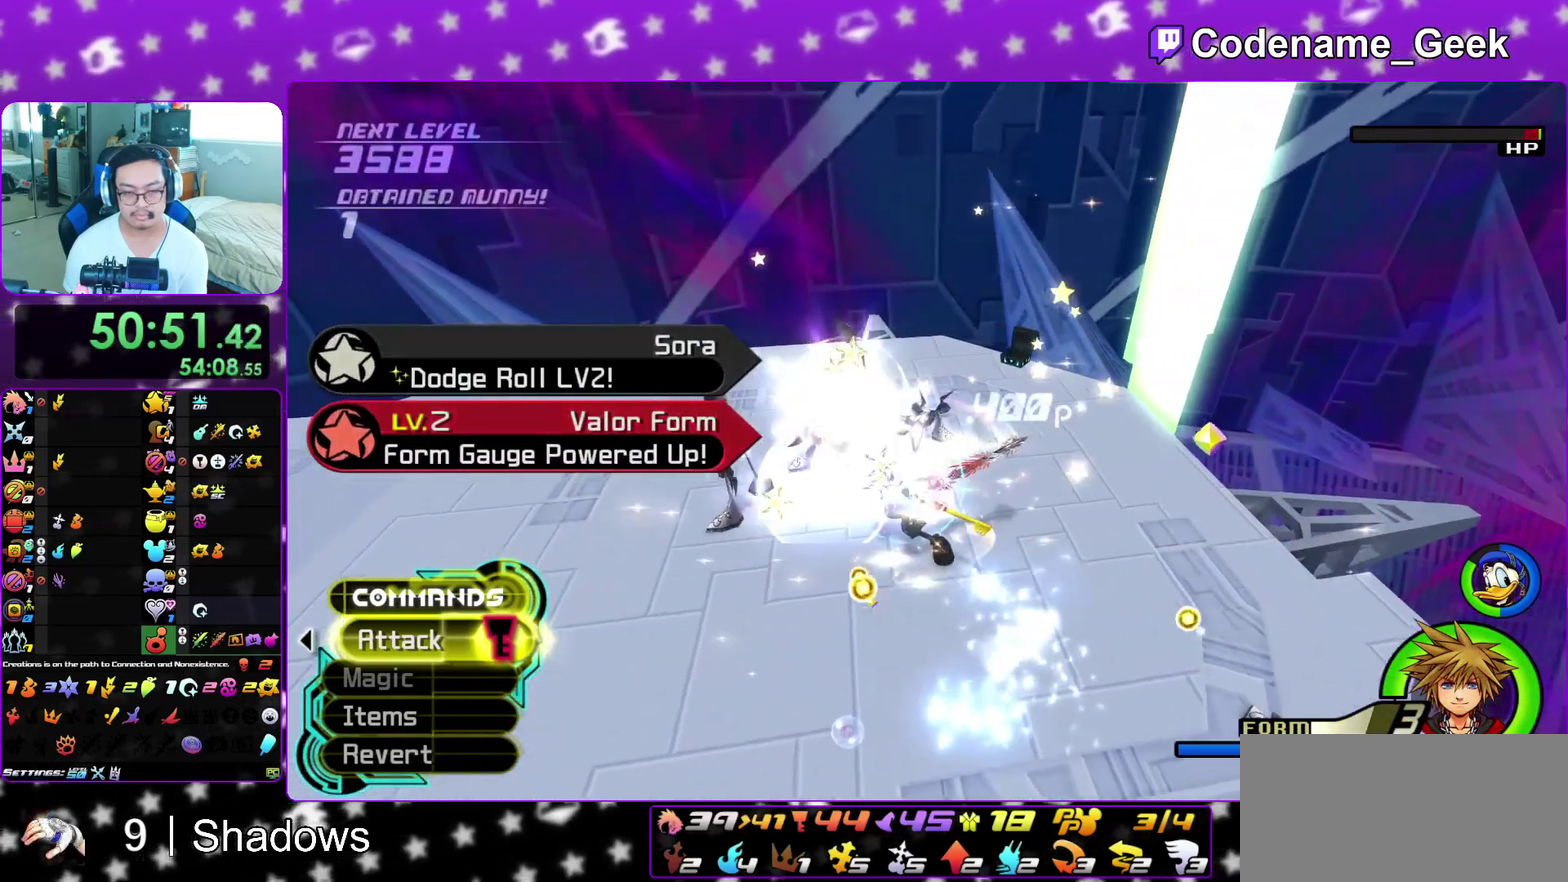
{"dt_ms": 800, "buttons": [], "left_stick": "down-left", "right_stick": "down", "events": [[67, "left_stick", "left"], [300, "left_stick", "down-left"], [417, "right_stick", "down"], [517, "right_stick", "center"], [583, "right_stick", "down"]]}
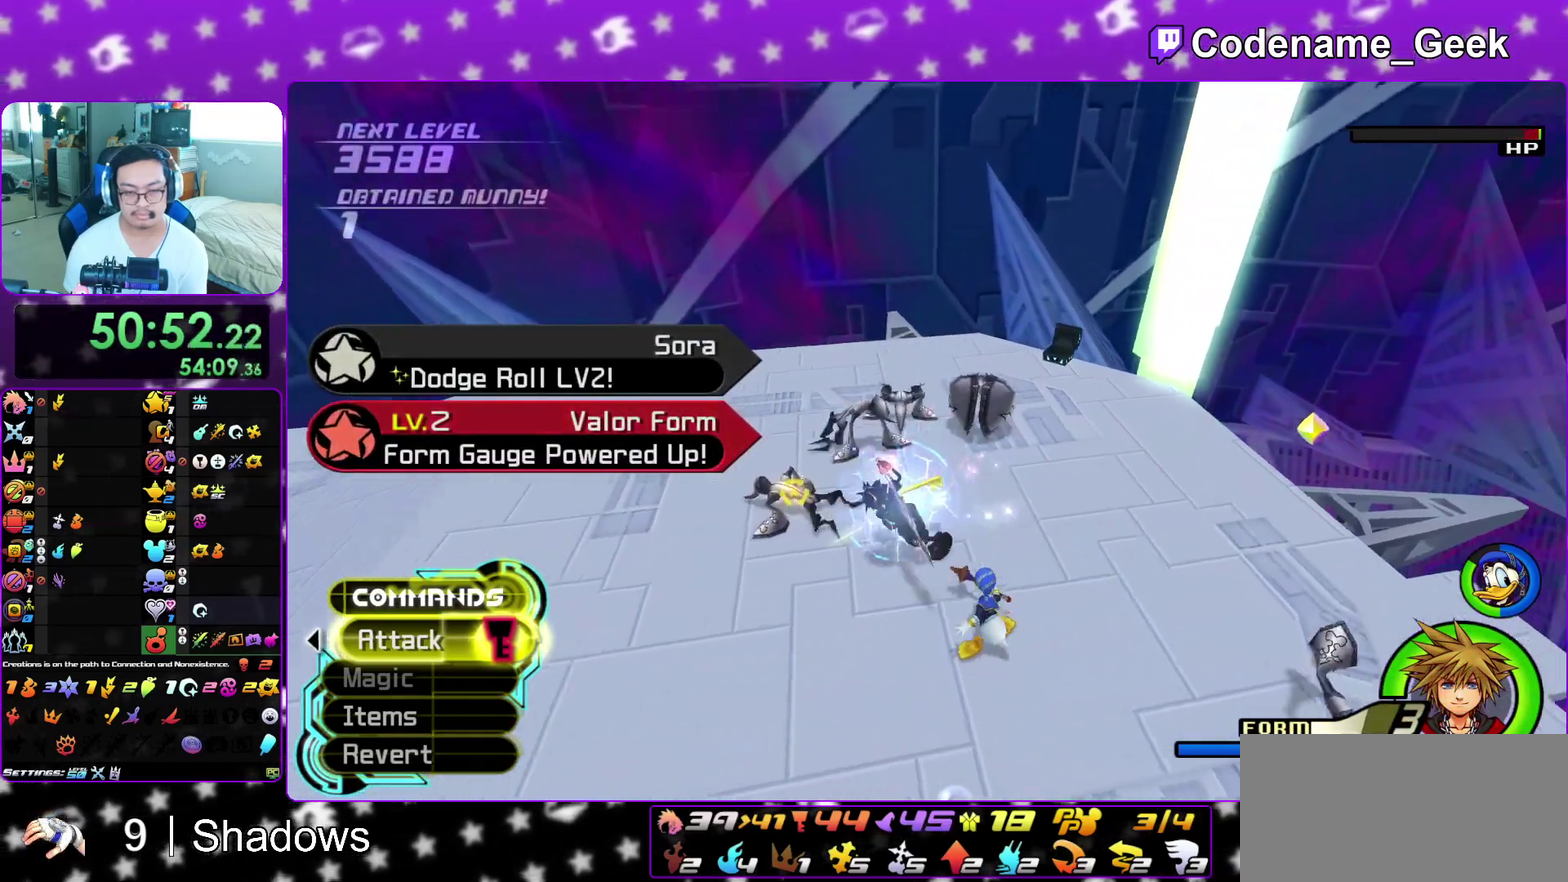
{"dt_ms": 400, "buttons": ["A"], "left_stick": "up", "right_stick": "right", "events": [[67, "left_stick", "left"], [167, "A", "down"], [217, "left_stick", "up-left"], [217, "right_stick", "down-right"], [283, "A", "up"], [300, "left_stick", "up"], [350, "A", "down"], [400, "right_stick", "right"]]}
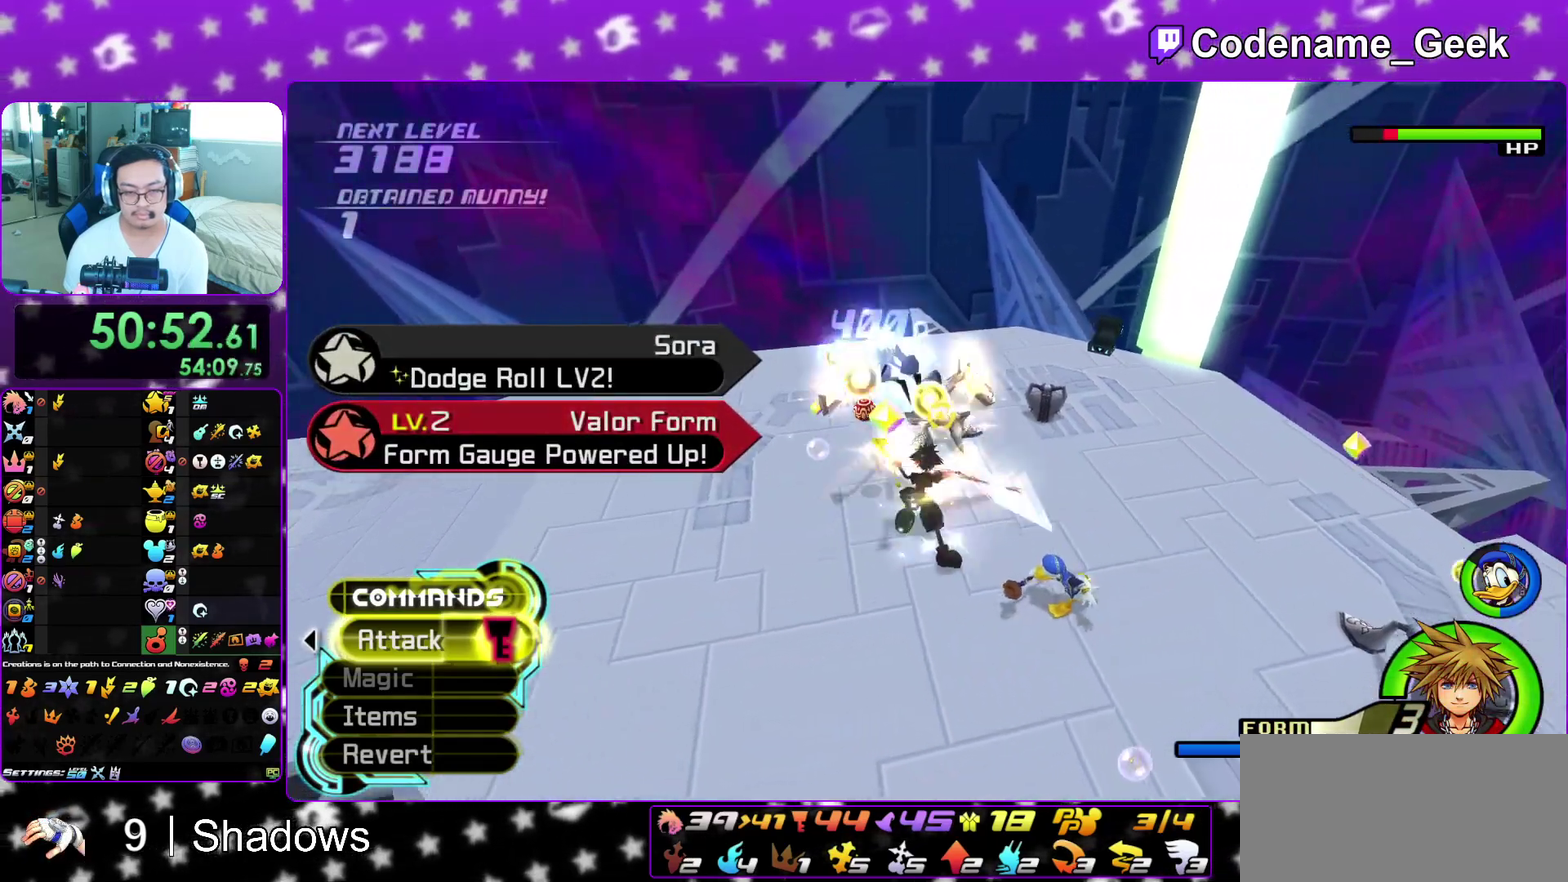
{"dt_ms": 500, "buttons": [], "left_stick": "up-right", "right_stick": "right", "events": [[83, "A", "up"], [167, "A", "down"], [250, "right_stick", "down-right"], [267, "A", "up"], [350, "A", "down"], [383, "right_stick", "right"], [417, "left_stick", "up-right"], [483, "A", "up"]]}
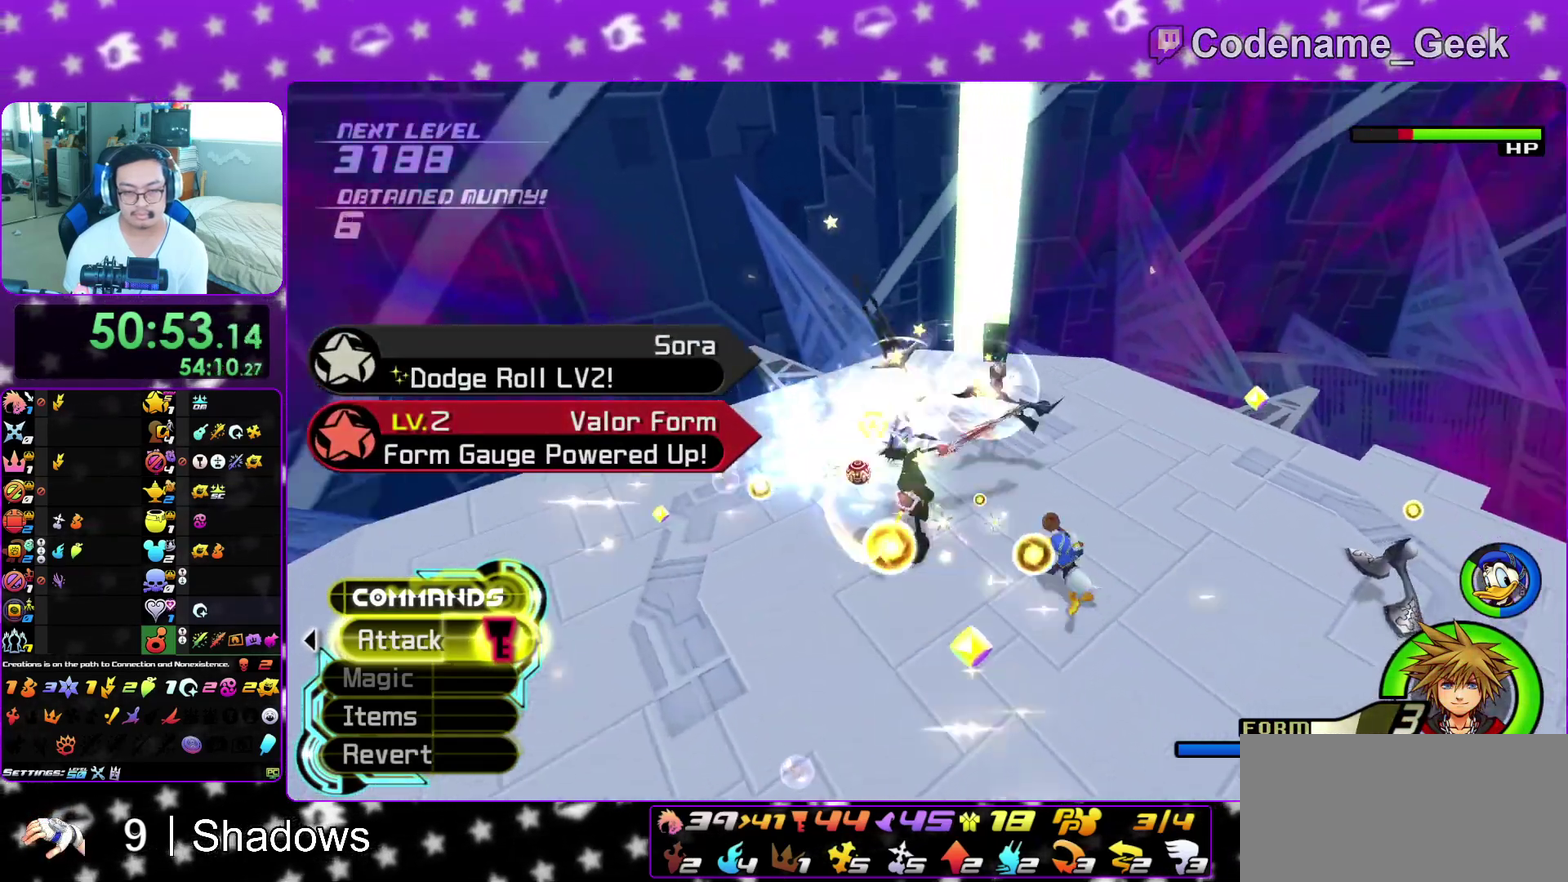
{"dt_ms": 500, "buttons": ["A"], "left_stick": "up", "right_stick": "right", "events": [[67, "A", "down"], [133, "right_stick", "center"], [200, "A", "up"], [250, "A", "down"], [267, "left_stick", "up"], [383, "A", "up"], [400, "right_stick", "right"], [467, "A", "down"]]}
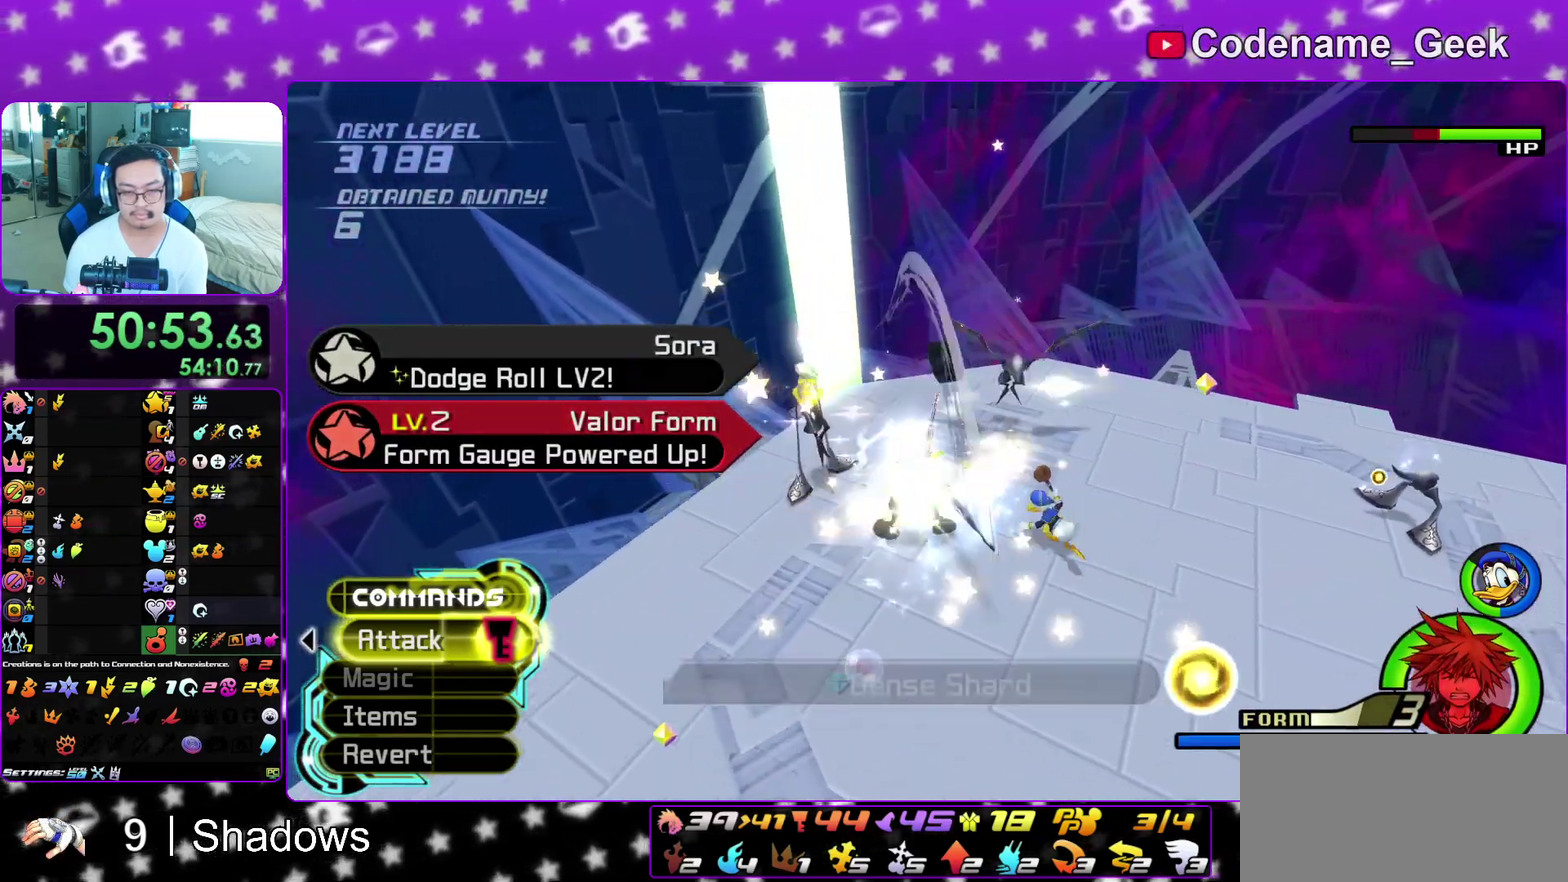
{"dt_ms": 400, "buttons": ["A"], "left_stick": "up-left", "right_stick": "right", "events": [[83, "A", "up"], [150, "A", "down"], [217, "right_stick", "center"], [267, "A", "up"], [267, "right_stick", "right"], [350, "A", "down"], [383, "left_stick", "up-left"]]}
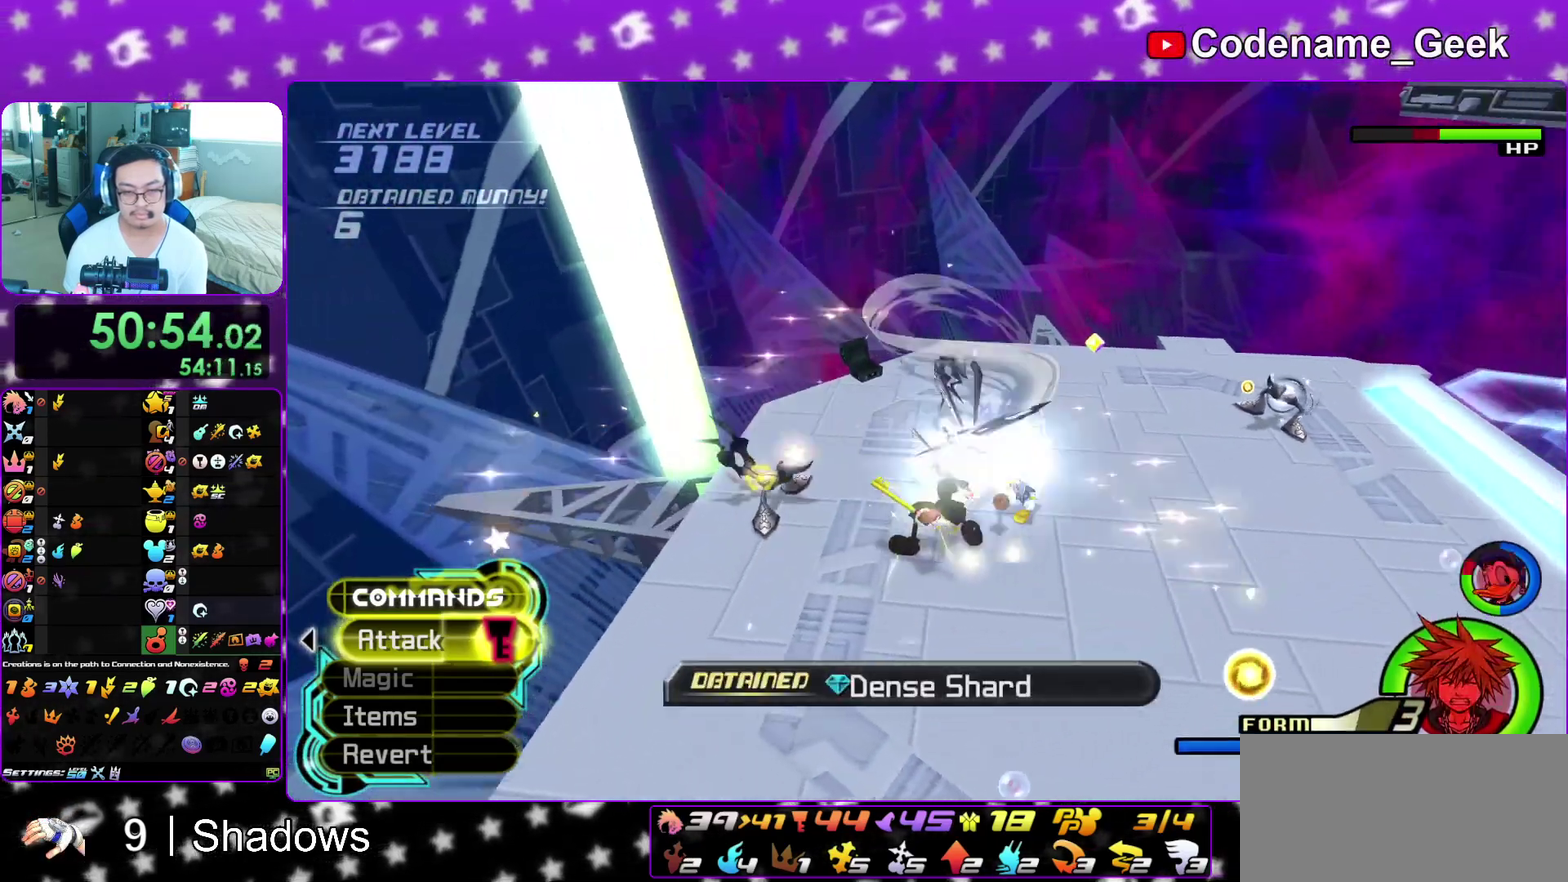
{"dt_ms": 600, "buttons": ["A"], "left_stick": "left", "right_stick": "down", "events": [[67, "A", "up"], [67, "right_stick", "down"], [83, "left_stick", "left"], [117, "right_stick", "center"], [150, "A", "down"], [150, "left_stick", "down-left"], [267, "A", "up"], [283, "right_stick", "down"], [350, "A", "down"], [467, "A", "up"], [550, "A", "down"], [567, "left_stick", "left"]]}
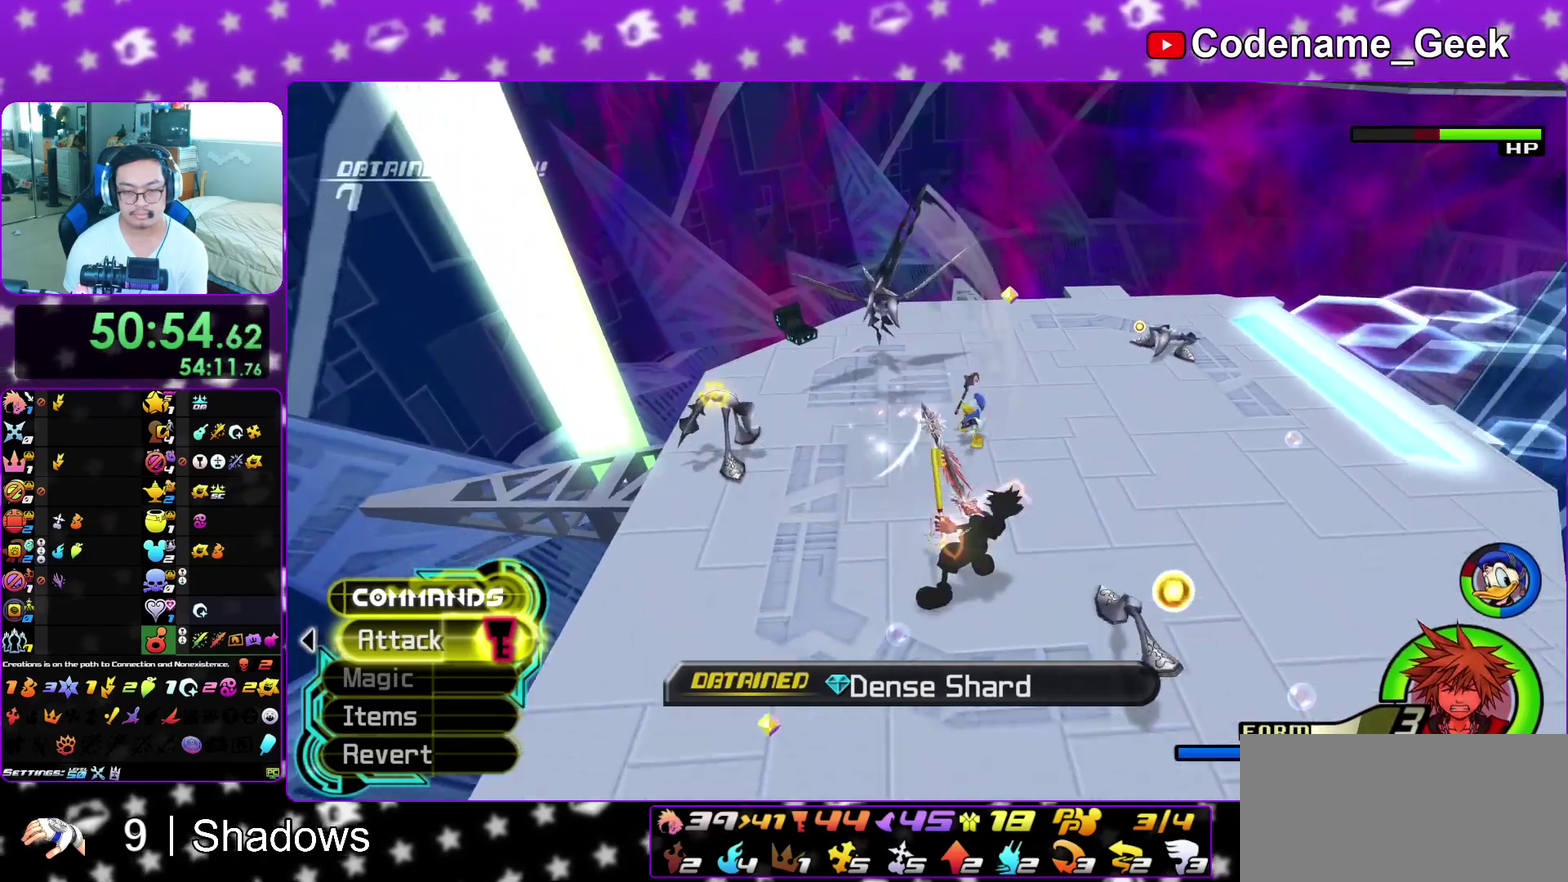
{"dt_ms": 300, "buttons": [], "left_stick": "up-left", "right_stick": "down", "events": [[67, "A", "up"], [167, "A", "down"], [183, "left_stick", "up-left"], [300, "A", "up"]]}
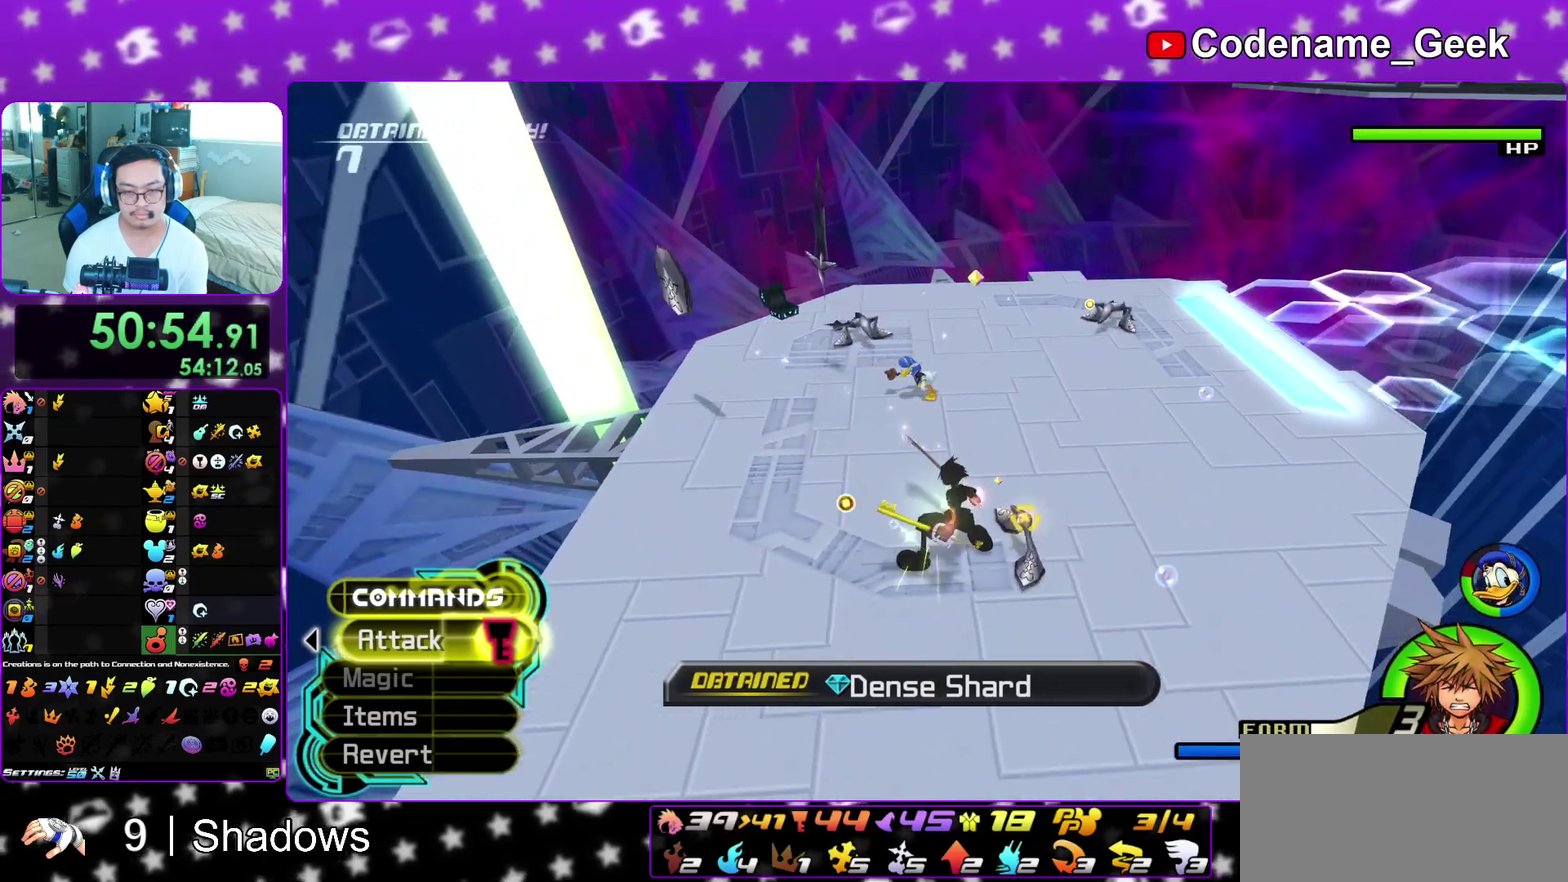
{"dt_ms": 900, "buttons": [], "left_stick": "up-left", "right_stick": "right", "events": [[100, "A", "down"], [200, "A", "up"], [283, "A", "down"], [417, "A", "up"], [500, "A", "down"], [533, "right_stick", "center"], [617, "A", "up"], [617, "right_stick", "down"], [700, "A", "down"], [733, "right_stick", "center"], [817, "A", "up"], [817, "right_stick", "down"], [883, "right_stick", "right"]]}
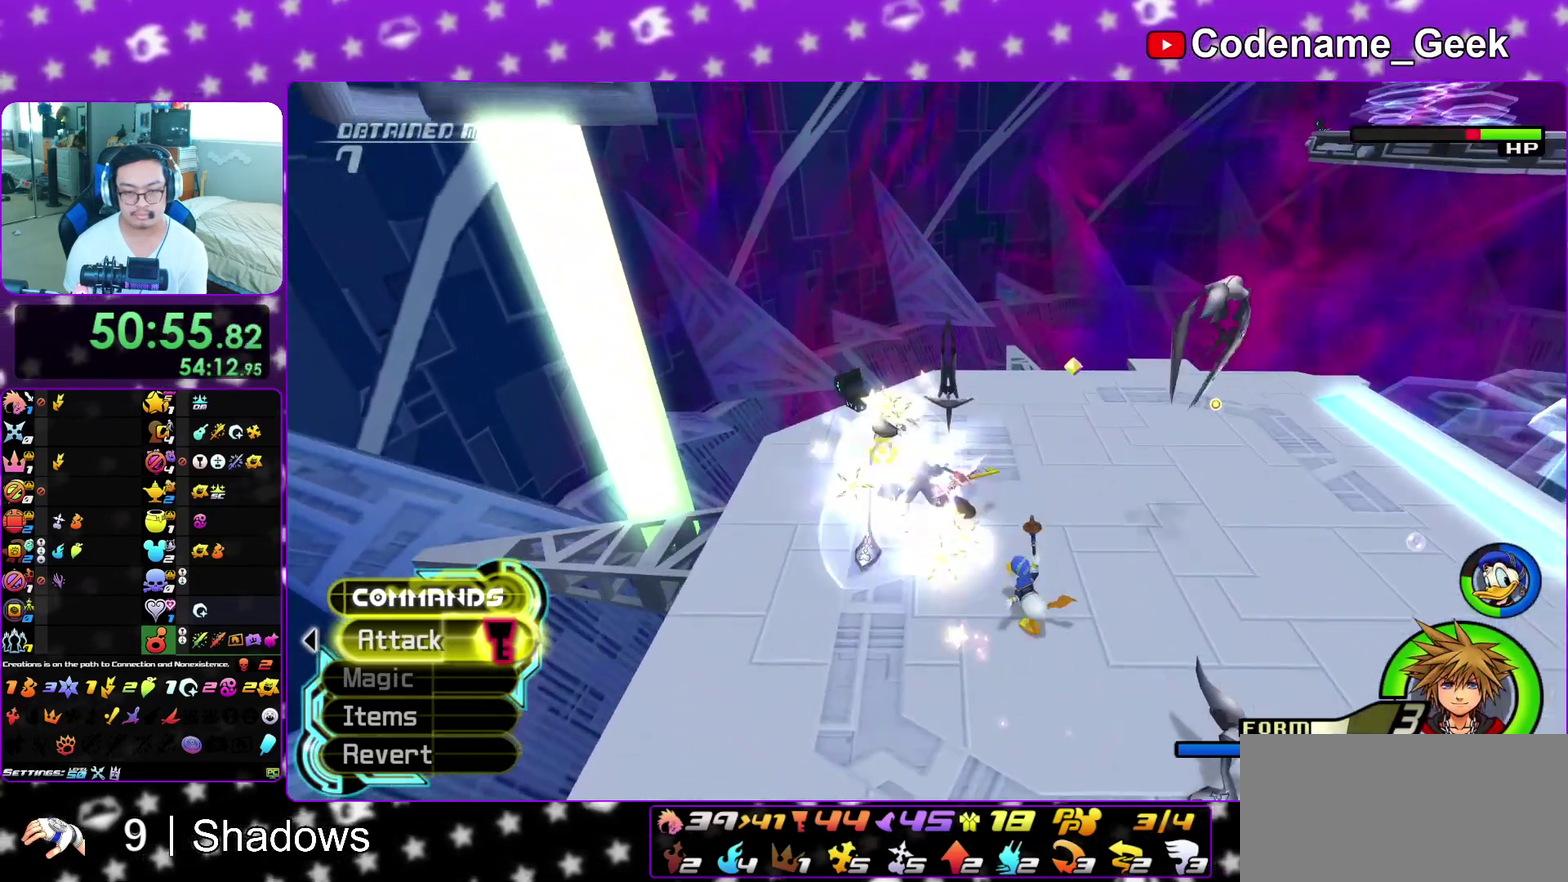
{"dt_ms": 300, "buttons": ["A"], "left_stick": "up-left", "right_stick": "center", "events": [[17, "A", "down"], [50, "right_stick", "center"], [67, "left_stick", "up"], [100, "right_stick", "down-right"], [133, "A", "up"], [167, "right_stick", "right"], [217, "A", "down"], [267, "right_stick", "center"], [283, "left_stick", "up-left"]]}
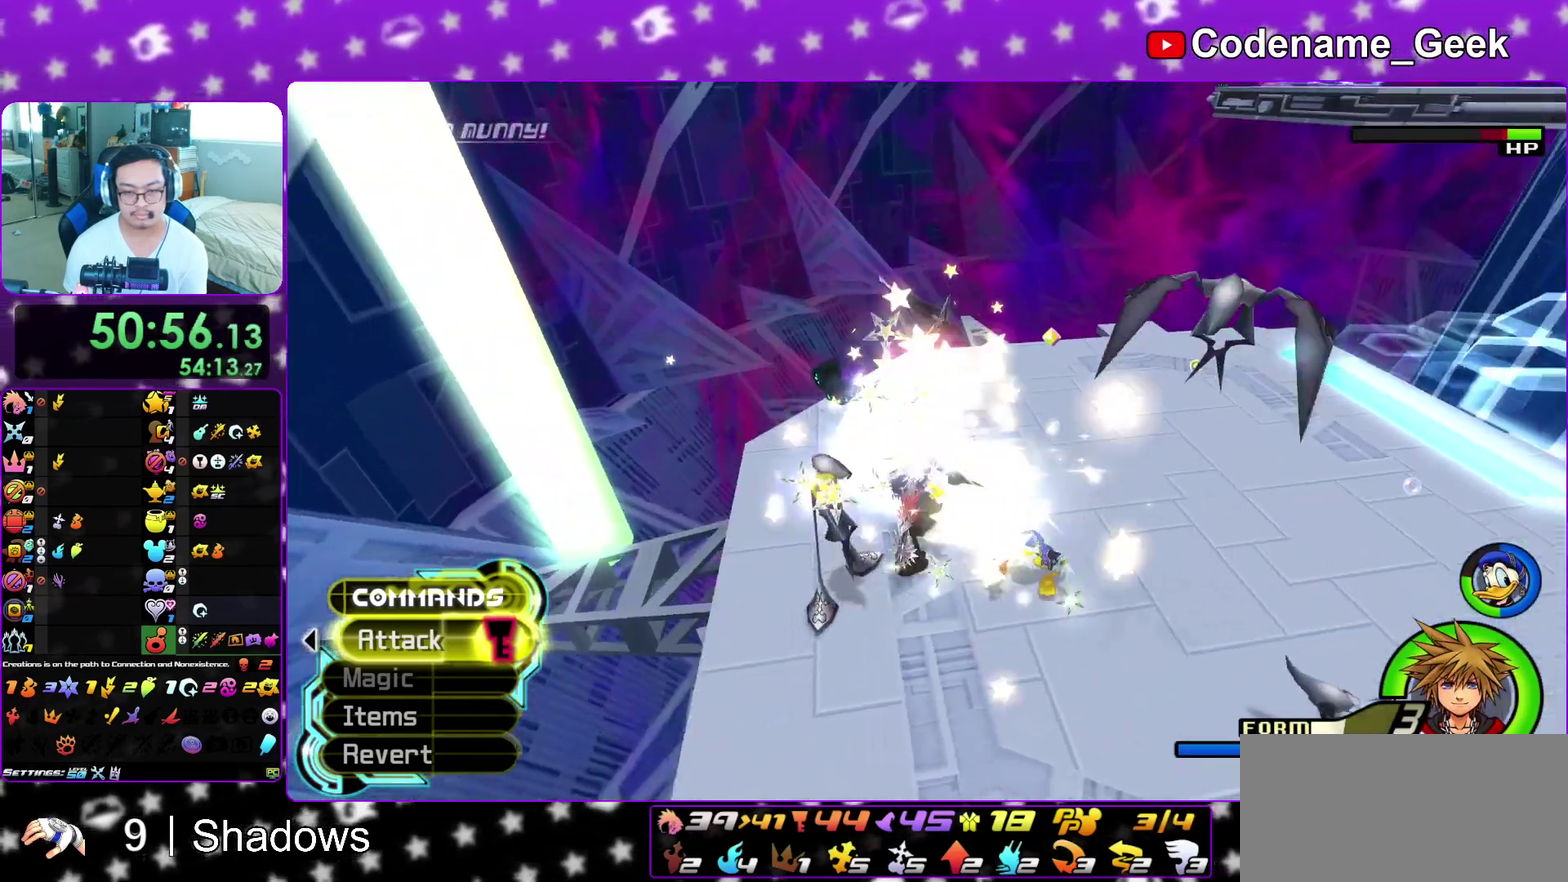
{"dt_ms": 600, "buttons": ["A"], "left_stick": "down", "right_stick": "center", "events": [[33, "A", "up"], [67, "left_stick", "up"], [117, "A", "down"], [167, "left_stick", "up-left"], [217, "left_stick", "left"], [233, "A", "up"], [233, "right_stick", "down-right"], [267, "left_stick", "down-left"], [333, "A", "down"], [367, "right_stick", "right"], [400, "left_stick", "down"], [450, "A", "up"], [450, "right_stick", "down-right"], [550, "A", "down"], [600, "right_stick", "center"]]}
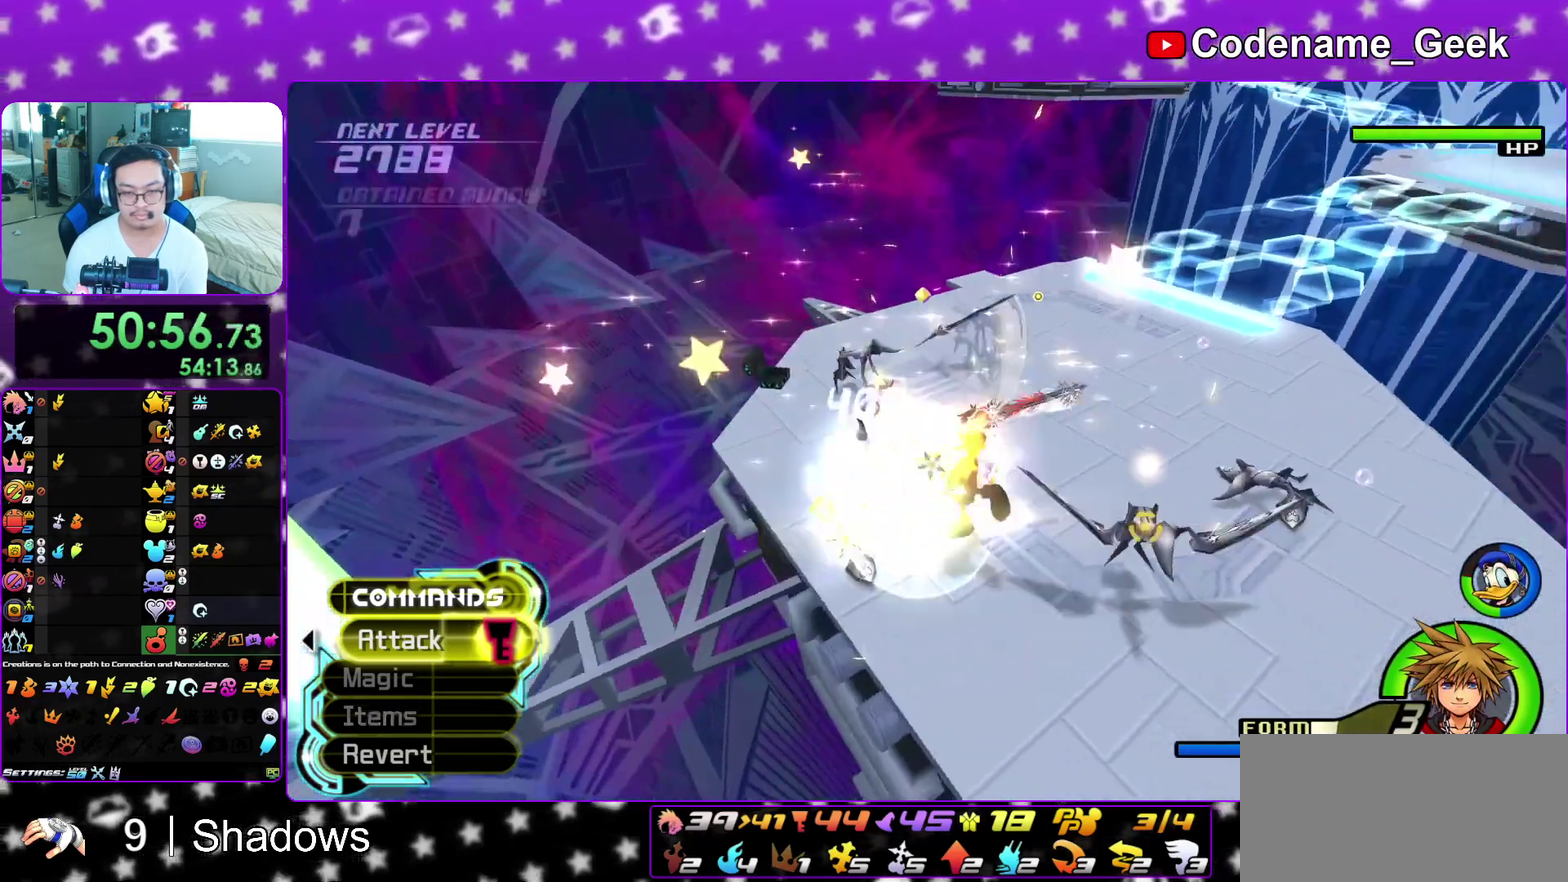
{"dt_ms": 400, "buttons": [], "left_stick": "right", "right_stick": "center", "events": [[50, "right_stick", "down-right"], [83, "A", "up"], [100, "left_stick", "down-right"], [183, "A", "down"], [200, "left_stick", "right"], [283, "A", "up"], [383, "right_stick", "center"]]}
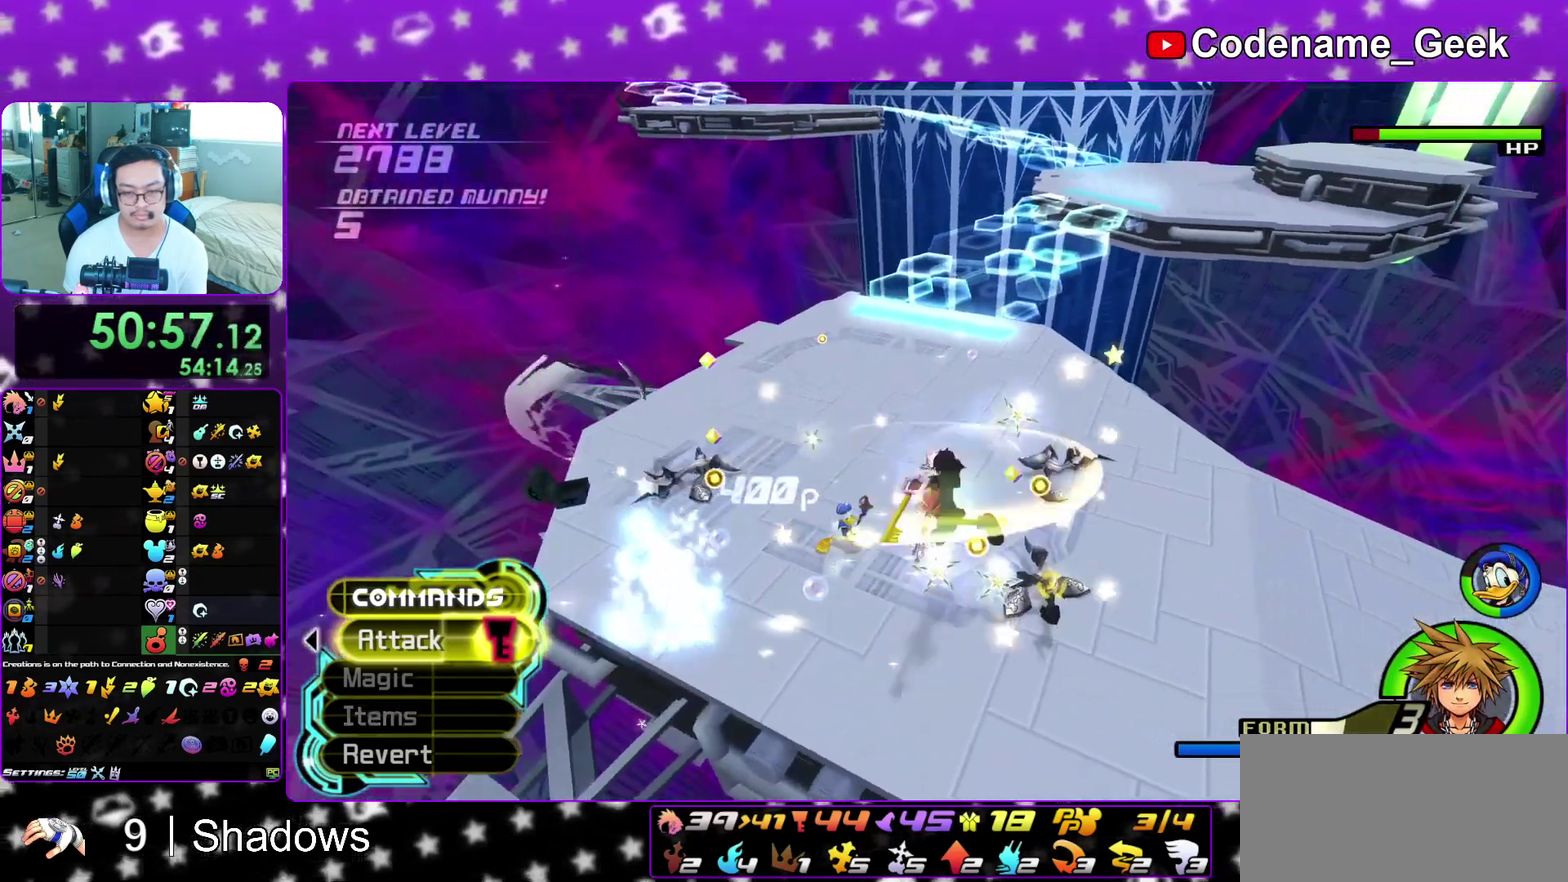
{"dt_ms": 500, "buttons": [], "left_stick": "down", "right_stick": "down", "events": [[33, "left_stick", "up-right"], [167, "left_stick", "right"], [250, "left_stick", "down-right"], [450, "left_stick", "down"], [483, "right_stick", "down"]]}
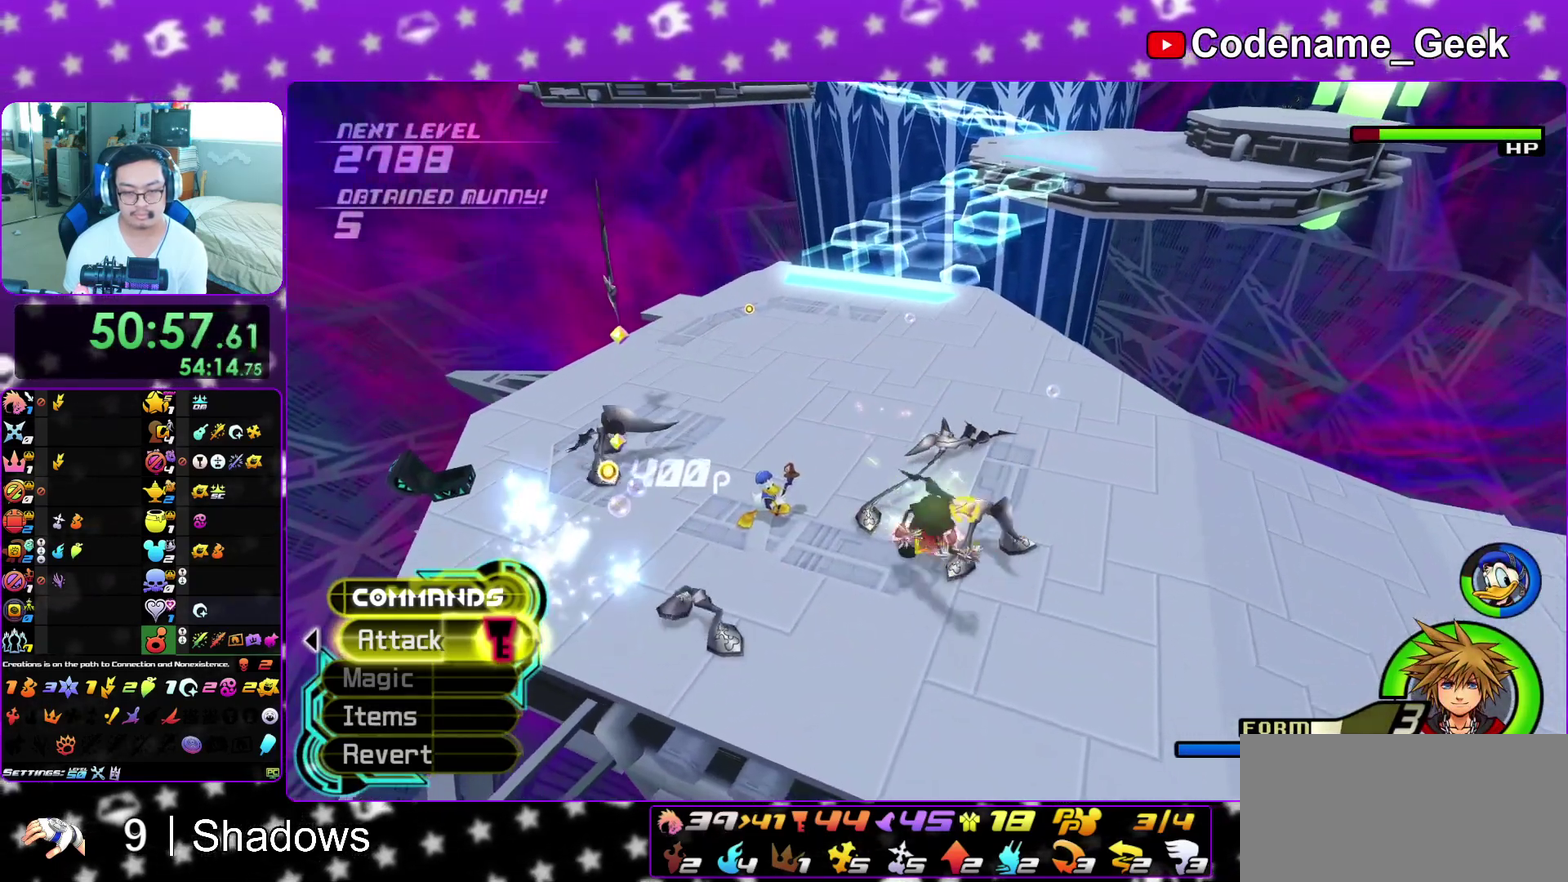
{"dt_ms": 500, "buttons": ["A"], "left_stick": "up-right", "right_stick": "down", "events": [[183, "A", "down"], [267, "left_stick", "down-right"], [300, "A", "up"], [333, "left_stick", "right"], [400, "left_stick", "up-right"], [417, "A", "down"]]}
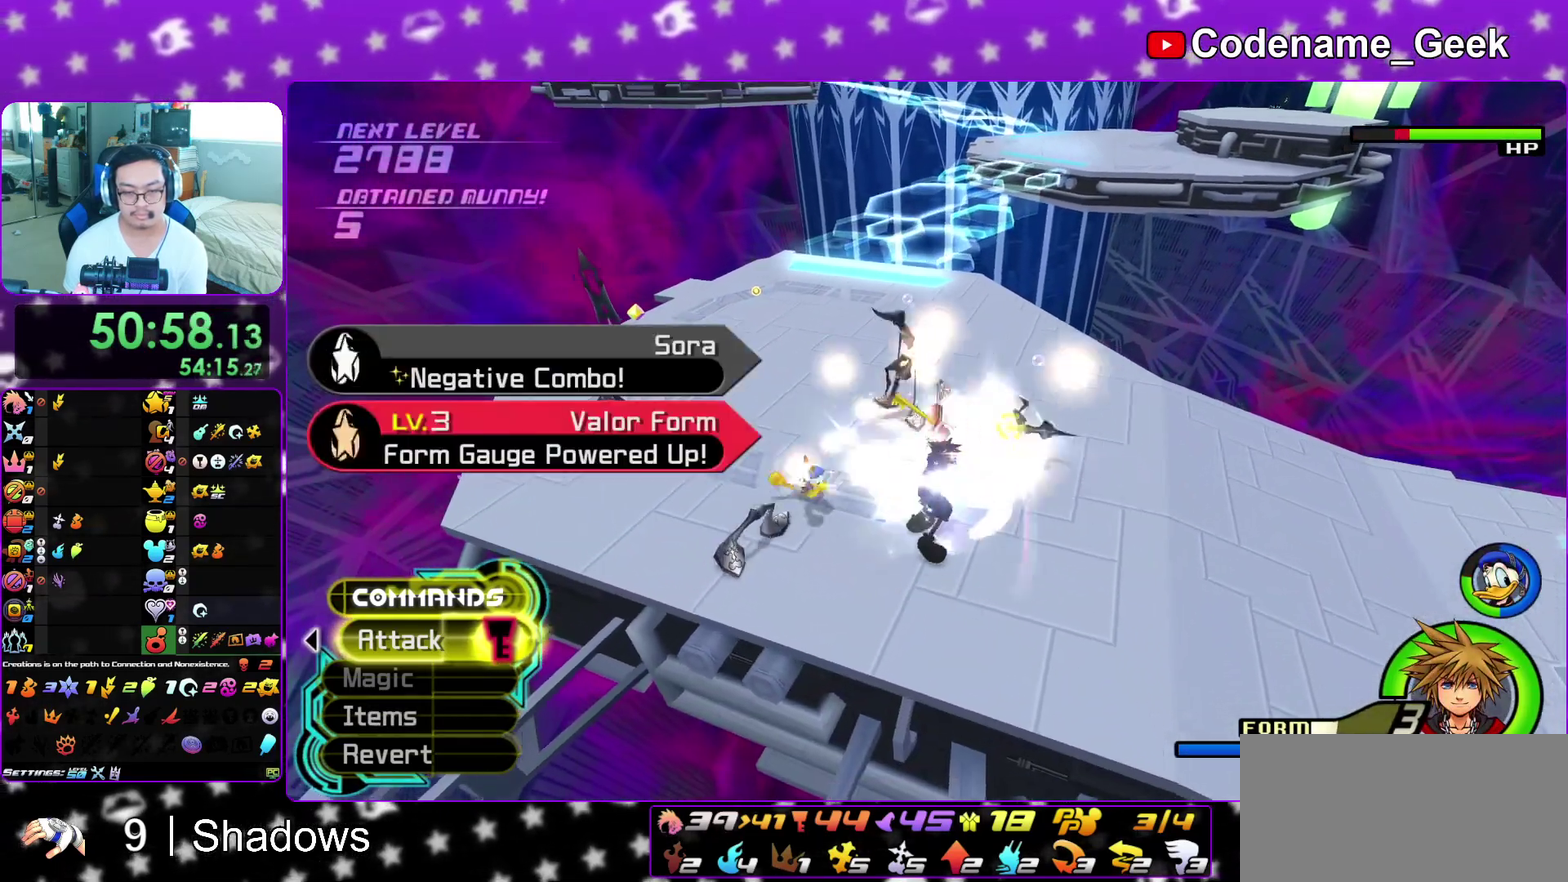
{"dt_ms": 500, "buttons": [], "left_stick": "up-left", "right_stick": "left", "events": [[33, "A", "up"], [117, "left_stick", "up"], [133, "A", "down"], [183, "right_stick", "left"], [250, "A", "up"], [267, "left_stick", "up-left"], [350, "A", "down"], [450, "A", "up"]]}
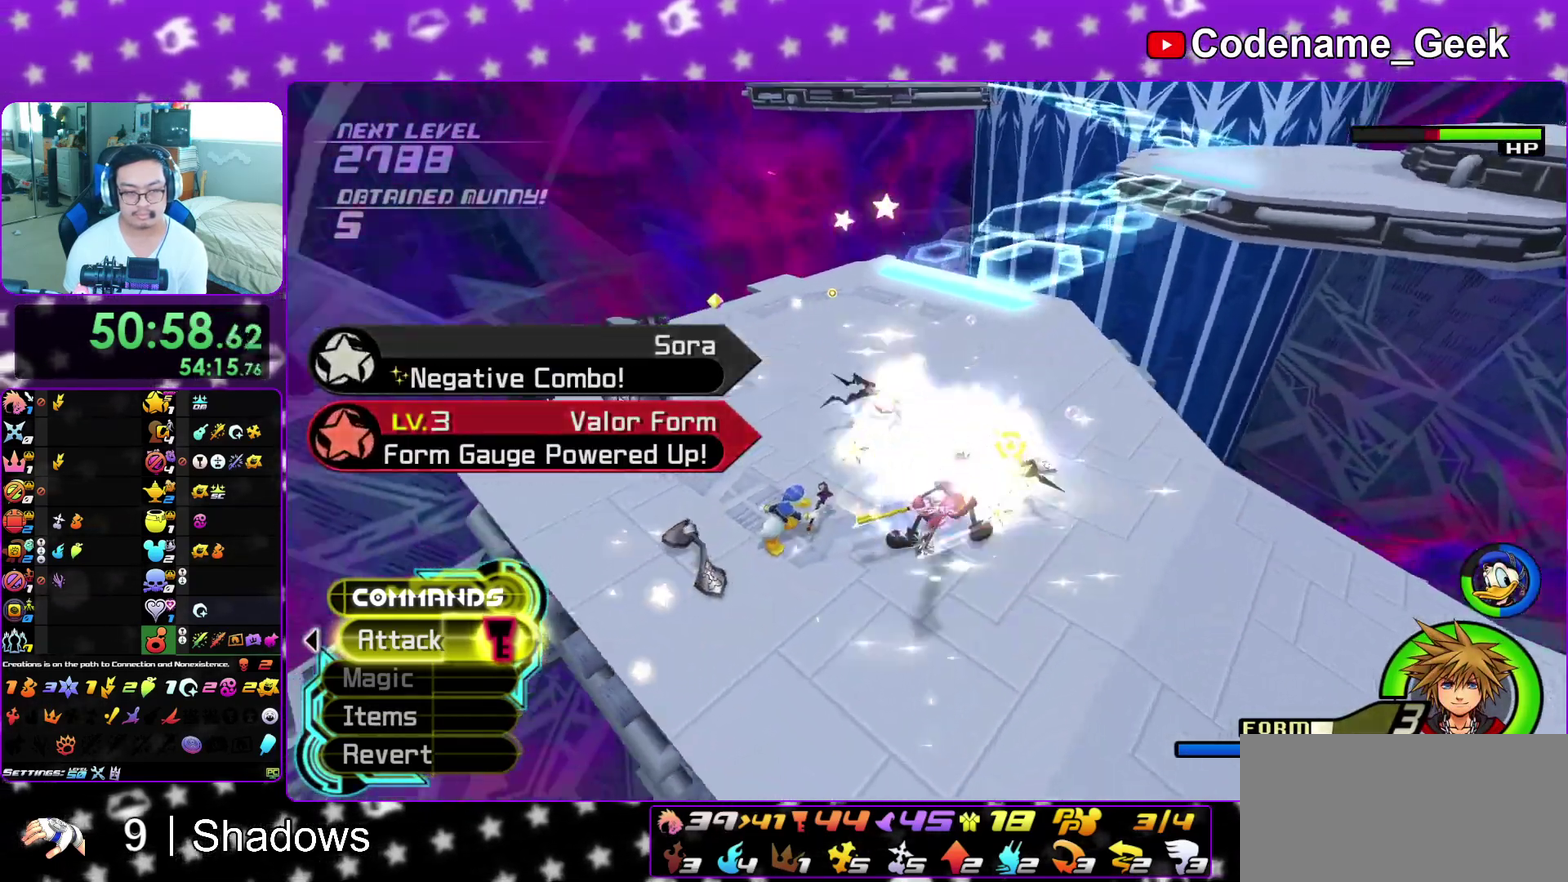
{"dt_ms": 500, "buttons": ["A"], "left_stick": "up-left", "right_stick": "left", "events": [[33, "A", "down"], [117, "right_stick", "center"], [167, "A", "up"], [250, "A", "down"], [283, "right_stick", "left"], [367, "A", "up"], [450, "A", "down"]]}
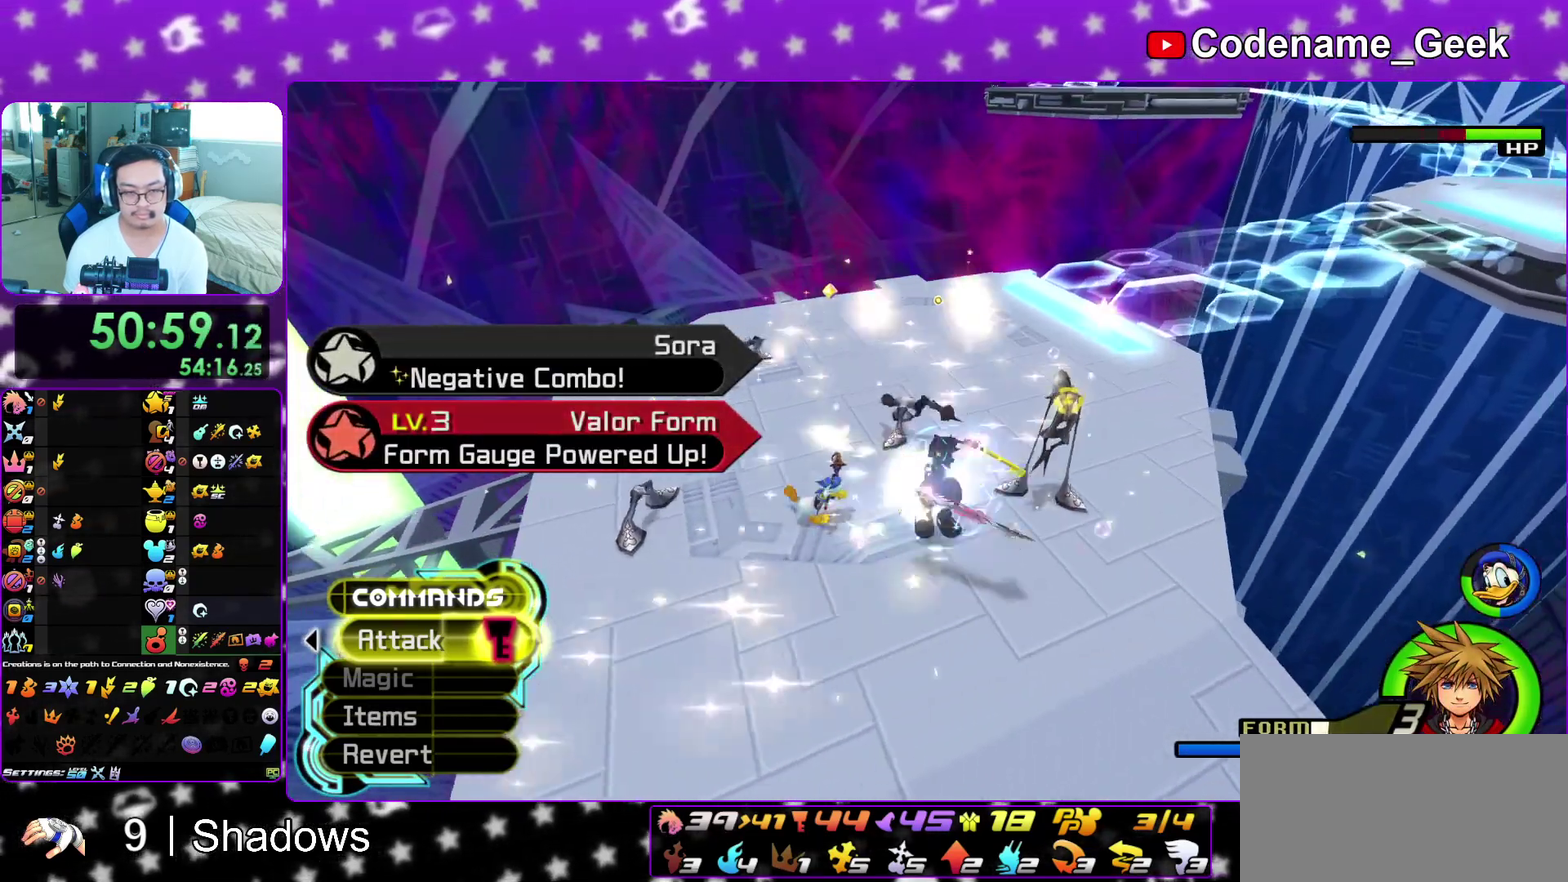
{"dt_ms": 300, "buttons": [], "left_stick": "up", "right_stick": "center", "events": [[50, "A", "up"], [83, "right_stick", "center"], [167, "A", "down"], [183, "left_stick", "up"], [283, "A", "up"]]}
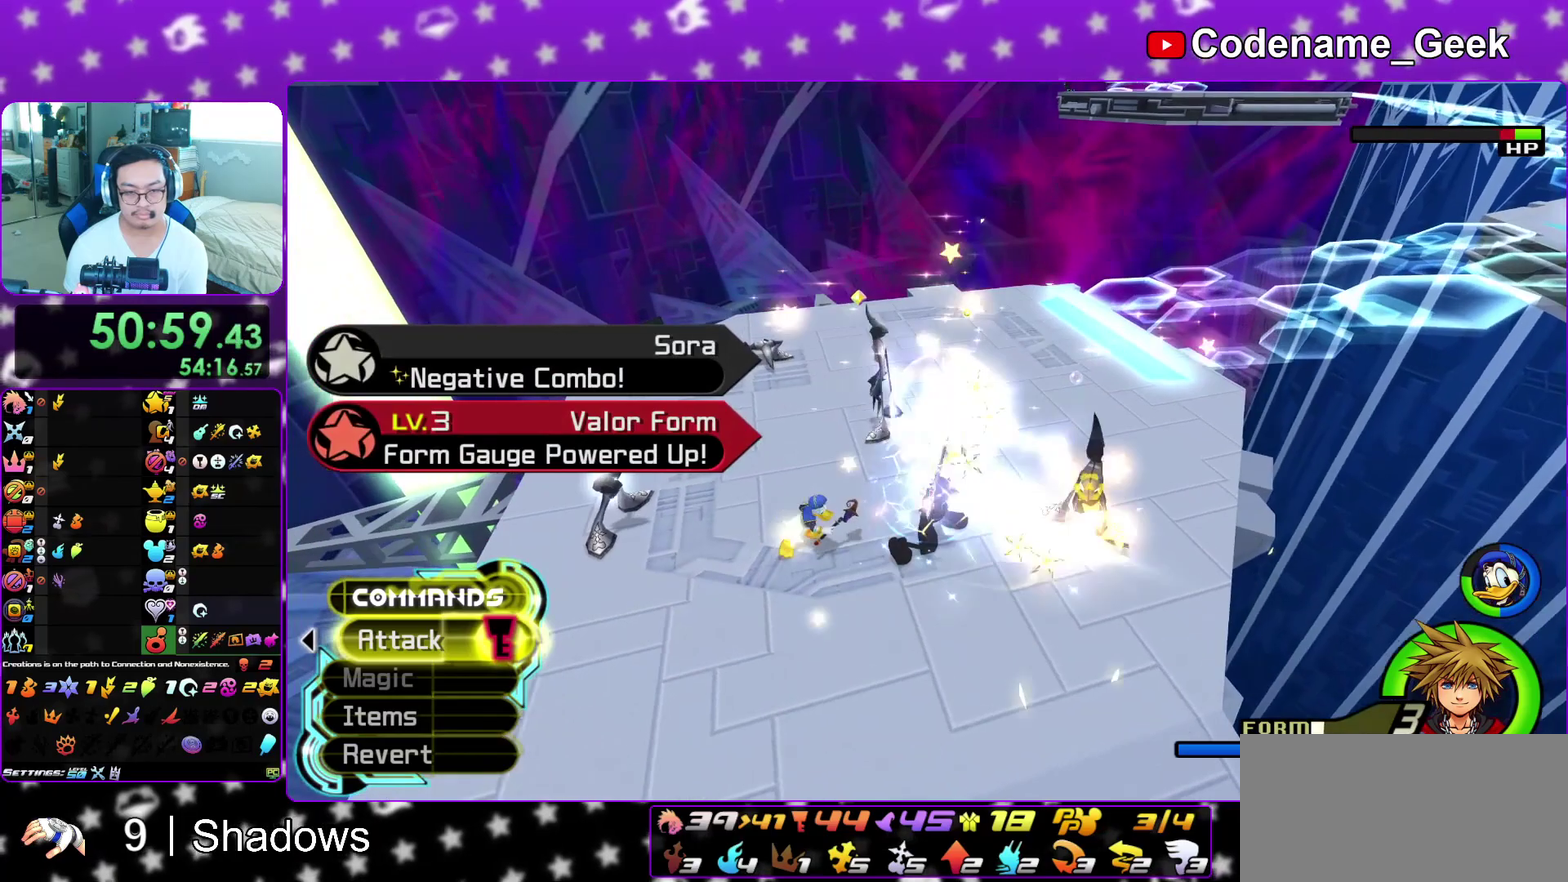
{"dt_ms": 900, "buttons": [], "left_stick": "up", "right_stick": "center", "events": [[67, "right_stick", "left"], [83, "A", "down"], [200, "A", "up"], [333, "A", "down"], [417, "A", "up"], [433, "right_stick", "center"]]}
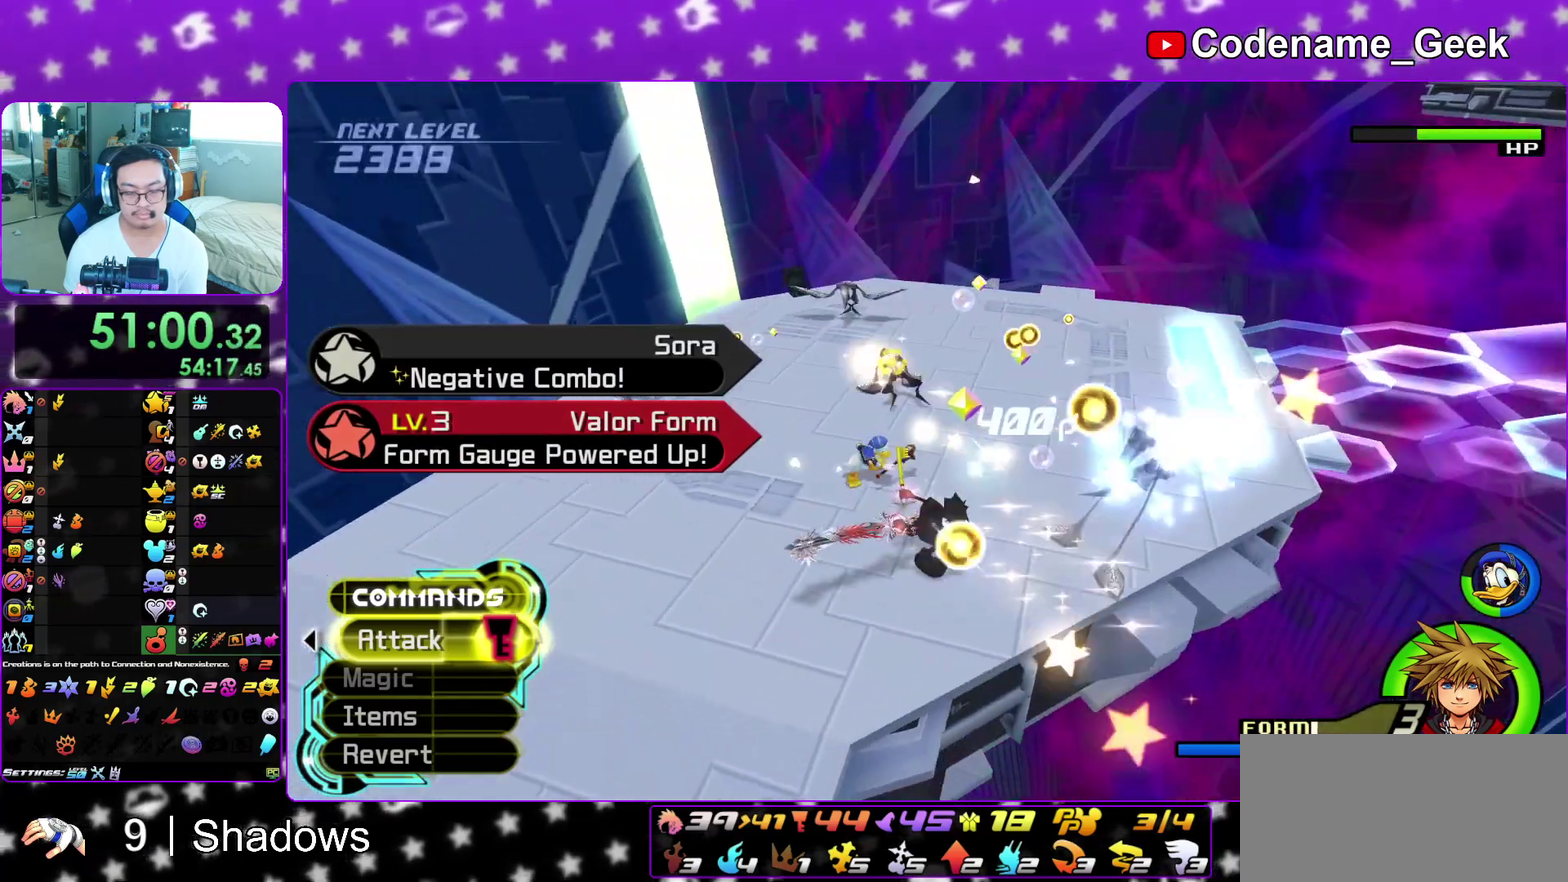
{"dt_ms": 300, "buttons": [], "left_stick": "right", "right_stick": "center"}